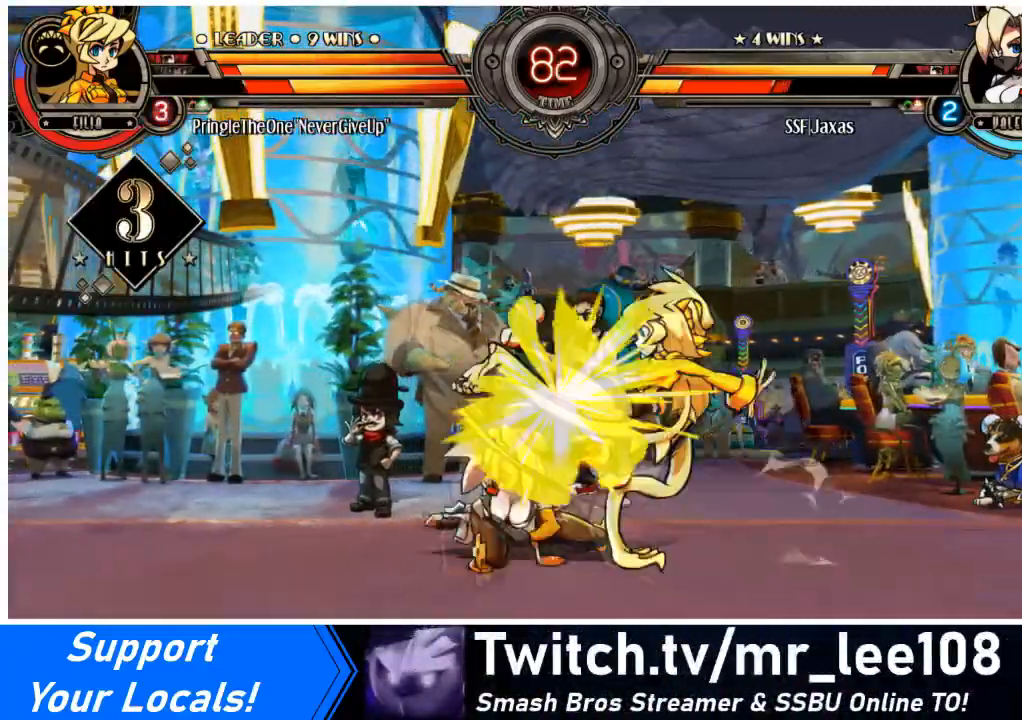
Gameplay with a controller (arcade stick); each line is a JSON object with the inputs held at the frame after it. "events" lists button and stick changes between this image and that frame as [ms after this image, input, new state], when the widget could be followed in between. Not read: L3 R3 other_buttons.
{"buttons": ["DPAD_LEFT"], "events": [[33, "DPAD_LEFT", "down"], [33, "DPAD_RIGHT", "up"], [300, "DPAD_DOWN", "up"]]}
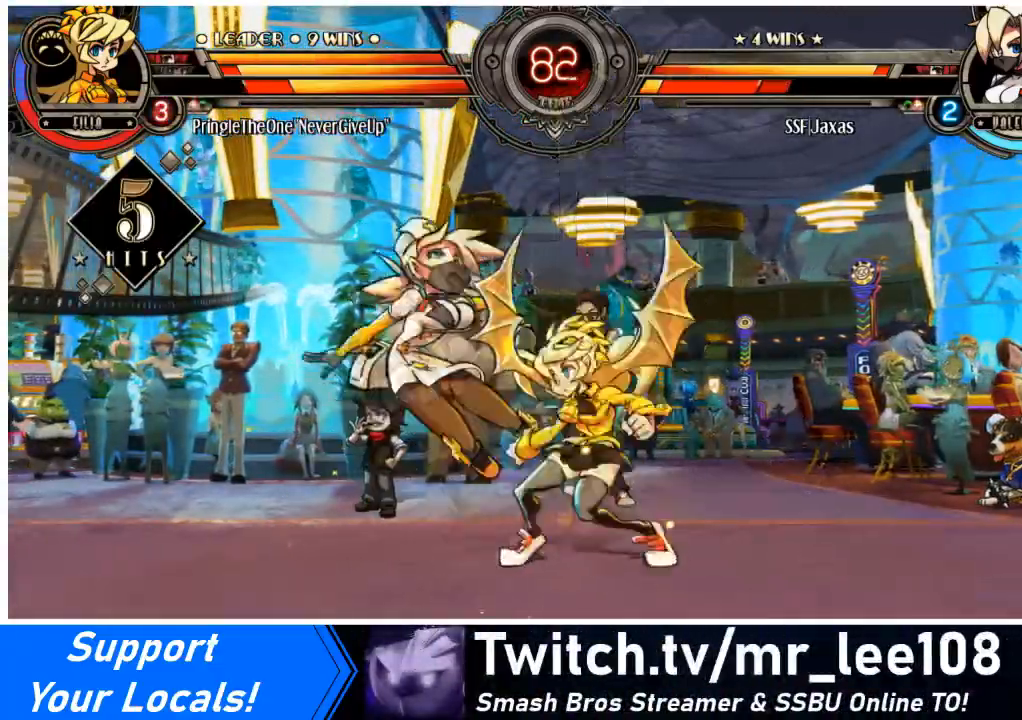
{"buttons": ["DPAD_LEFT"], "events": []}
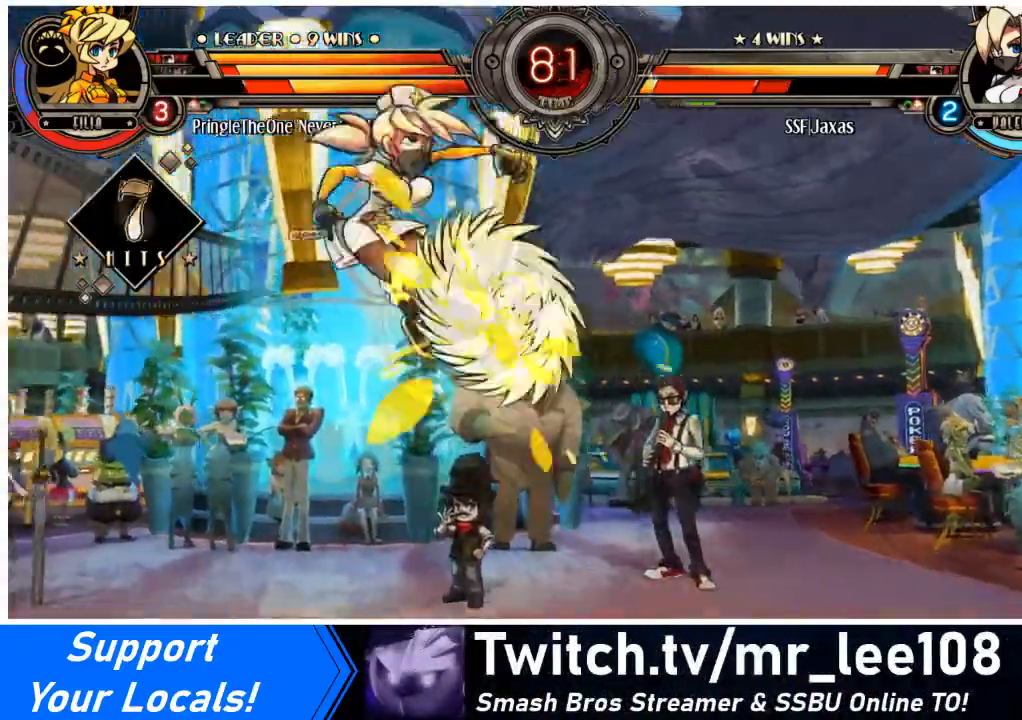
{"buttons": ["DPAD_LEFT"], "events": [[66, "SQUARE", "down"], [267, "SQUARE", "up"]]}
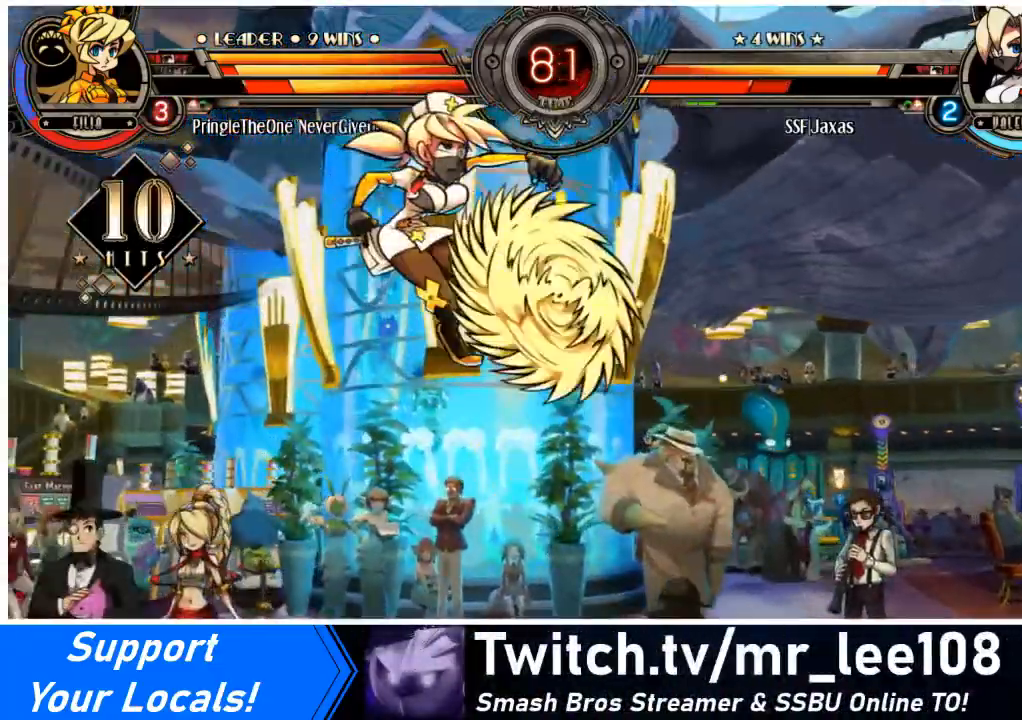
{"buttons": ["DPAD_UP", "DPAD_LEFT"], "events": [[67, "SQUARE", "down"], [200, "SQUARE", "up"], [467, "DPAD_UP", "down"]]}
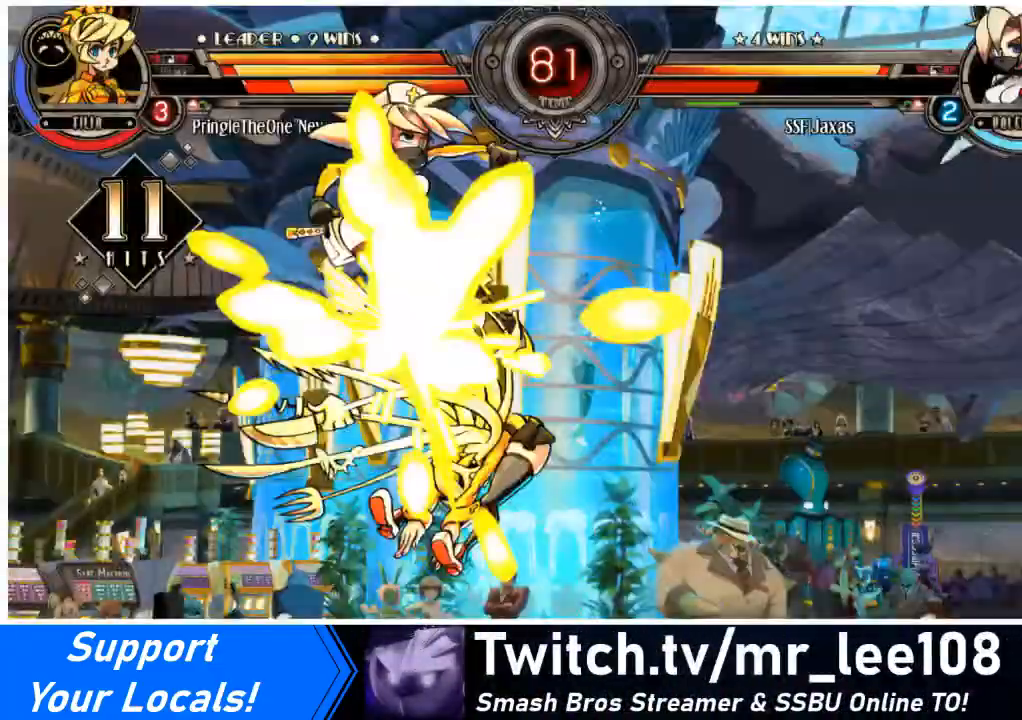
{"buttons": ["DPAD_LEFT"], "events": [[66, "DPAD_UP", "up"], [300, "SQUARE", "down"], [433, "SQUARE", "up"]]}
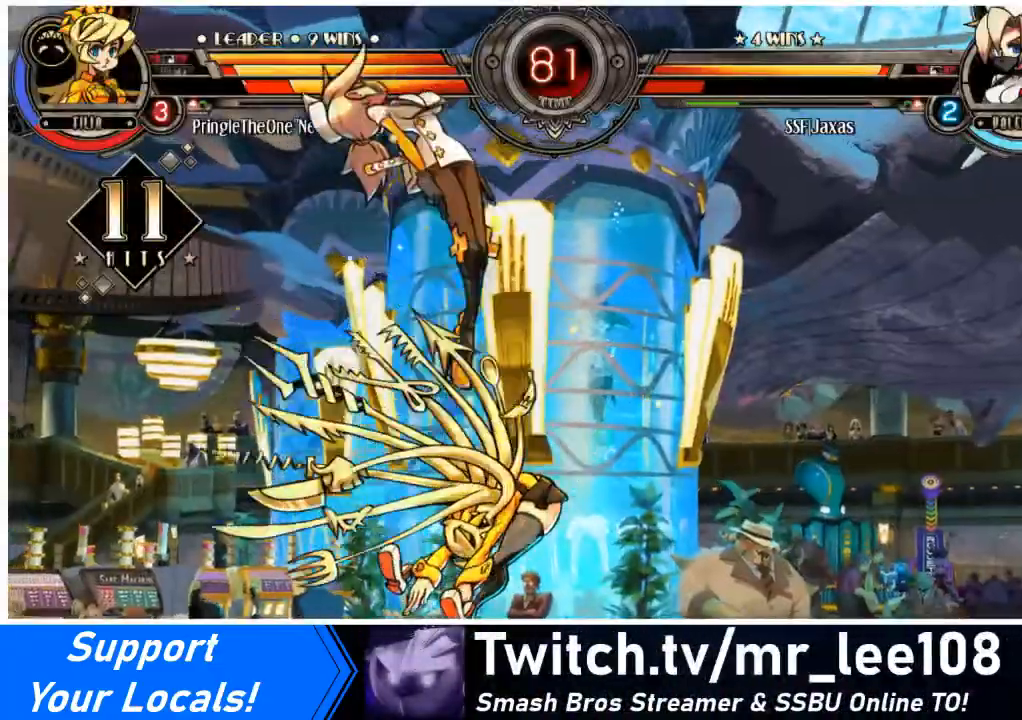
{"buttons": ["DPAD_LEFT"], "events": [[100, "SQUARE", "down"], [200, "SQUARE", "up"], [334, "SQUARE", "down"], [467, "SQUARE", "up"]]}
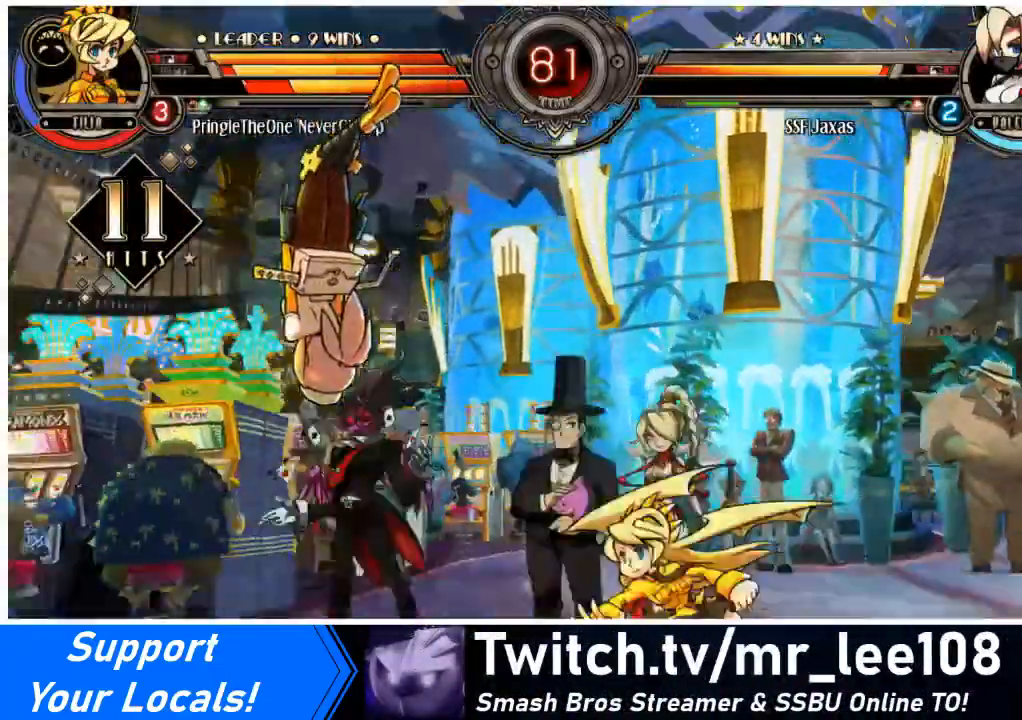
{"buttons": ["SQUARE", "DPAD_LEFT"], "events": [[100, "SQUARE", "down"], [200, "SQUARE", "up"], [300, "SQUARE", "down"], [400, "SQUARE", "up"], [500, "SQUARE", "down"]]}
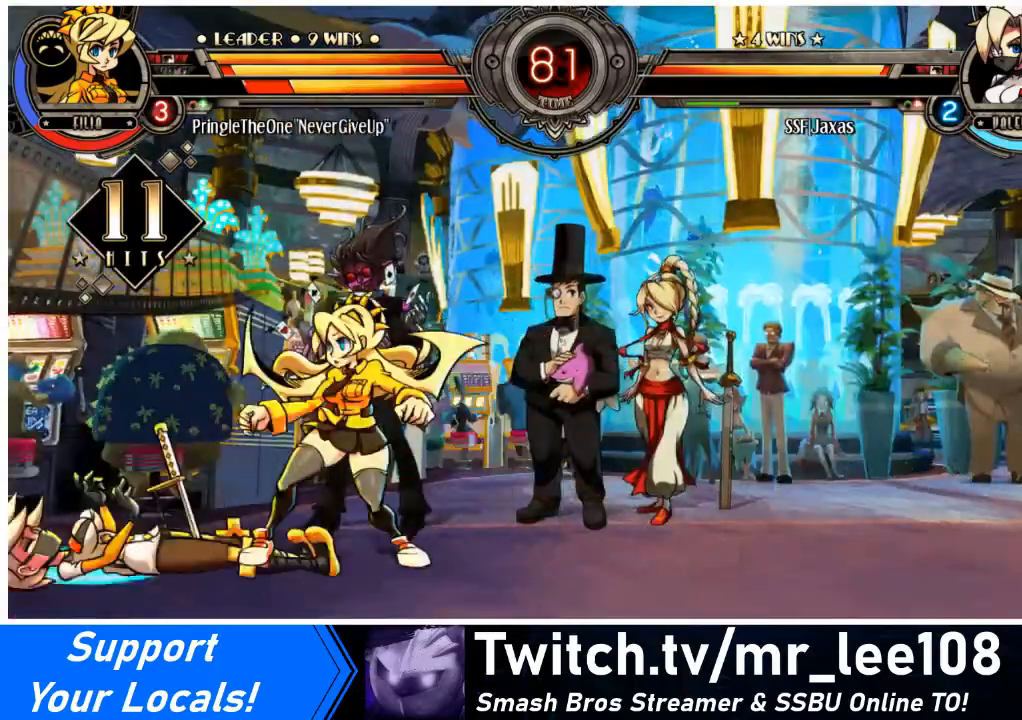
{"buttons": ["DPAD_LEFT"], "events": [[134, "SQUARE", "up"]]}
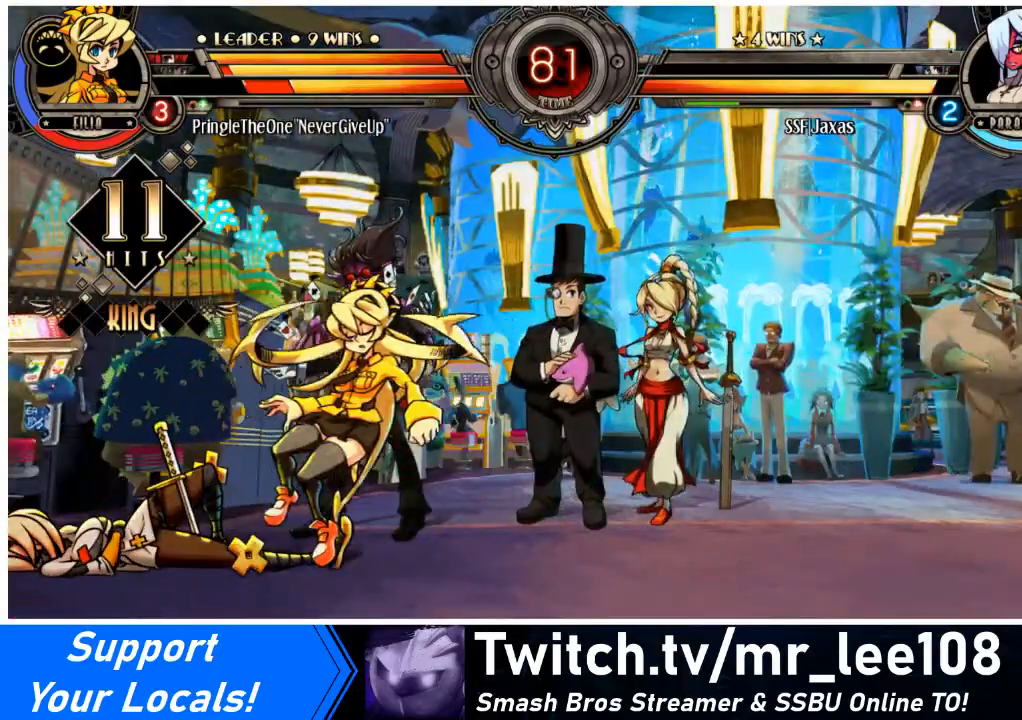
{"buttons": ["DPAD_LEFT"], "events": []}
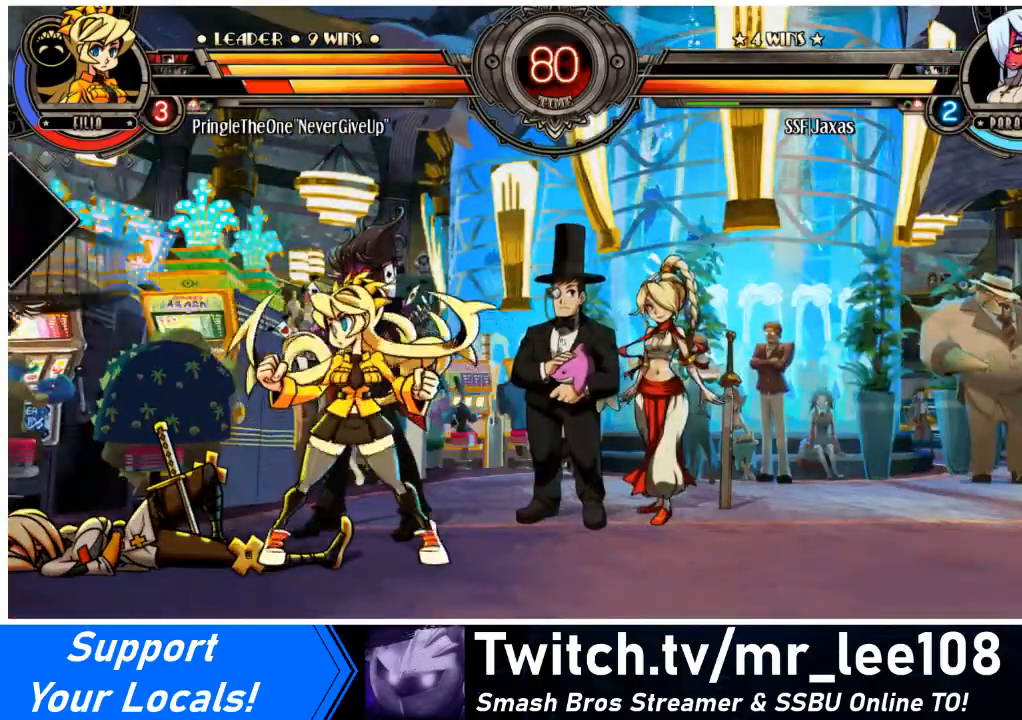
{"buttons": ["SQUARE", "DPAD_LEFT"], "events": [[33, "SQUARE", "down"], [134, "SQUARE", "up"], [234, "SQUARE", "down"], [334, "SQUARE", "up"], [434, "SQUARE", "down"]]}
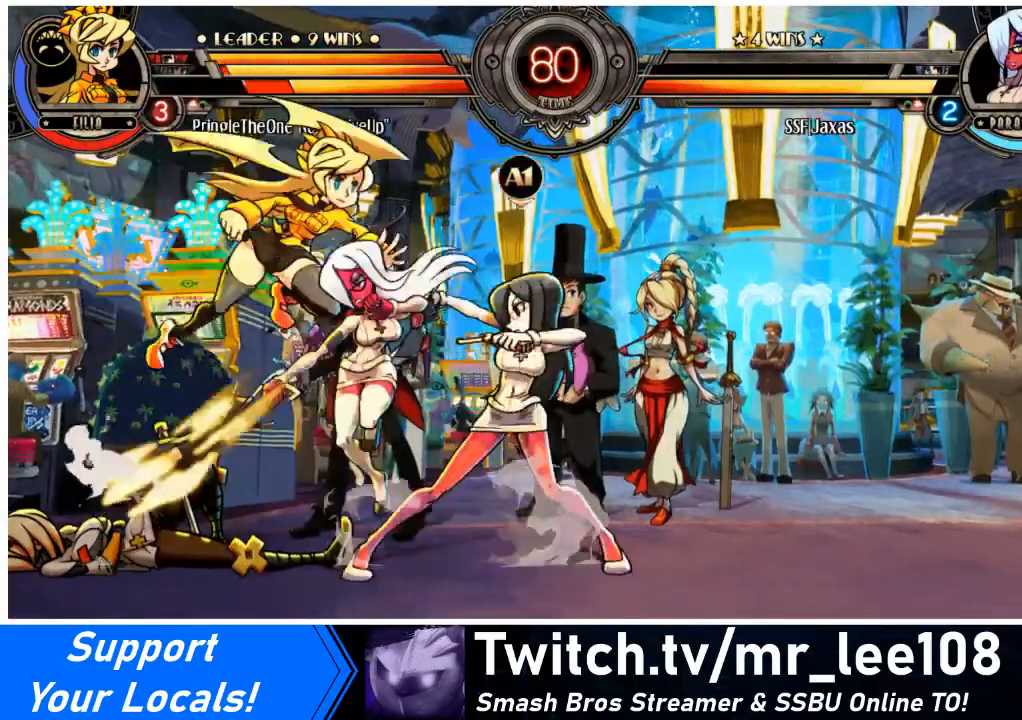
{"buttons": ["DPAD_DOWN", "DPAD_RIGHT"], "events": [[33, "SQUARE", "up"], [100, "SQUARE", "down"], [166, "DPAD_LEFT", "up"], [200, "SQUARE", "up"], [333, "TRIANGLE", "down"], [467, "DPAD_DOWN", "down"], [467, "DPAD_RIGHT", "down"], [467, "TRIANGLE", "up"]]}
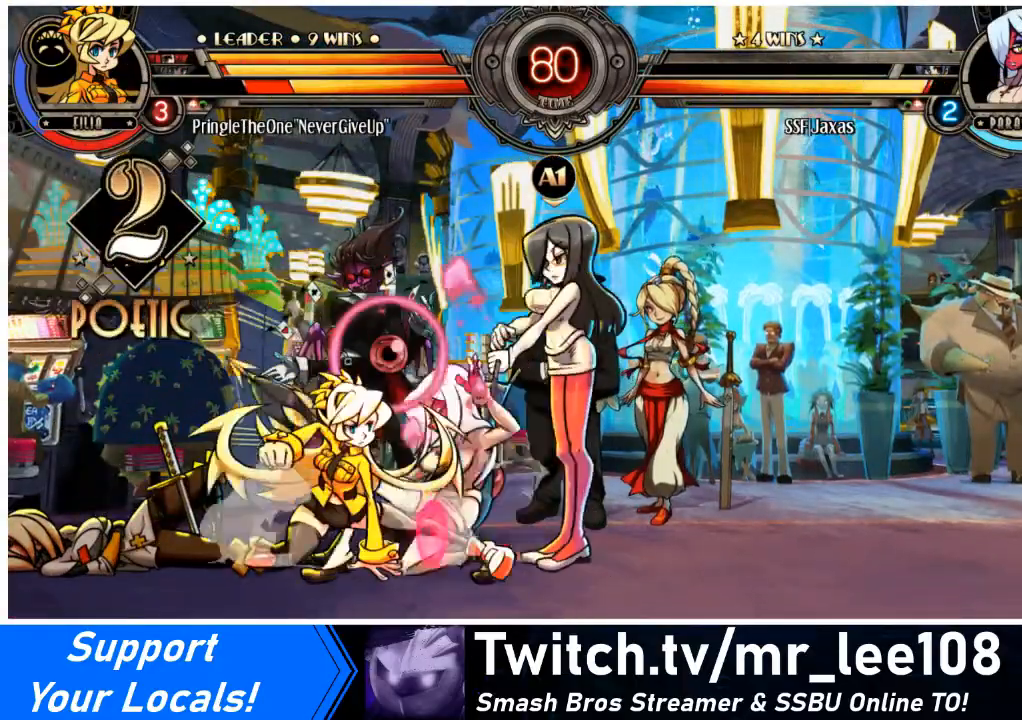
{"buttons": ["SQUARE", "TRIANGLE", "DPAD_DOWN", "DPAD_RIGHT"], "events": [[367, "SQUARE", "down"], [367, "TRIANGLE", "down"]]}
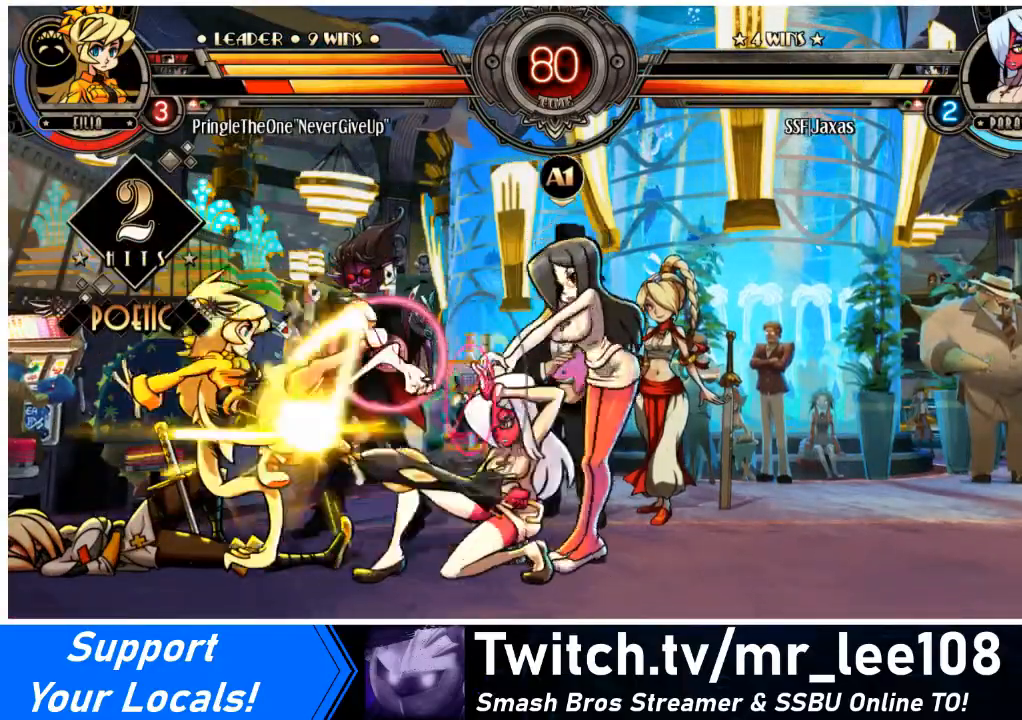
{"buttons": ["SQUARE", "DPAD_RIGHT"], "events": [[34, "SQUARE", "up"], [34, "TRIANGLE", "up"], [300, "DPAD_DOWN", "up"], [434, "SQUARE", "down"]]}
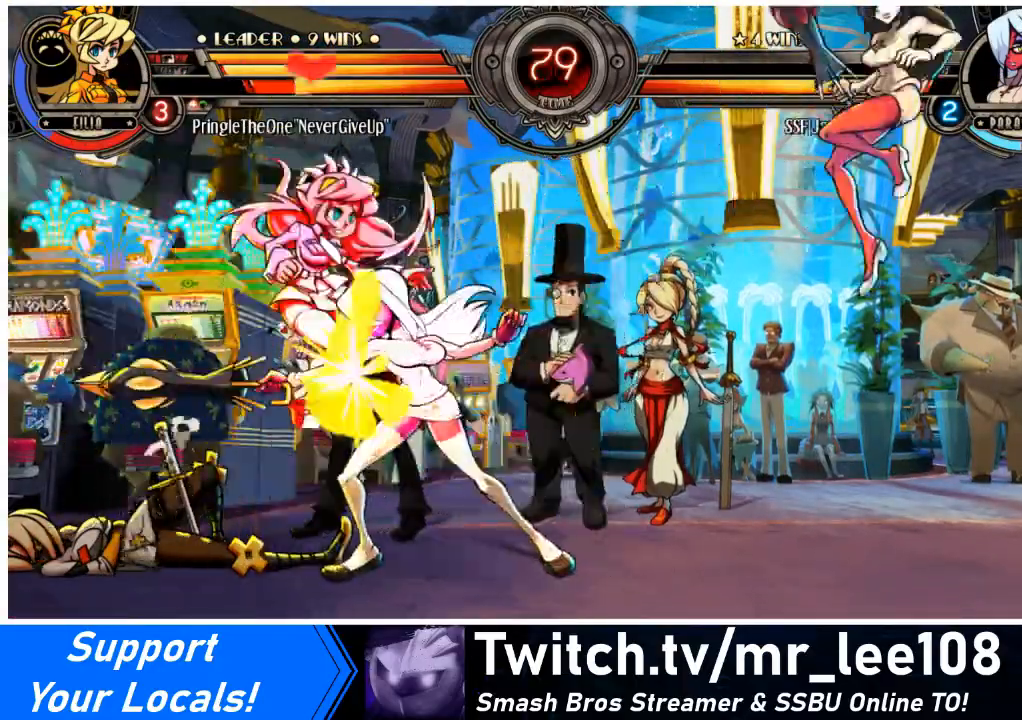
{"buttons": ["TRIANGLE", "DPAD_RIGHT"], "events": [[33, "SQUARE", "up"], [267, "SQUARE", "down"], [300, "SQUARE", "up"], [433, "TRIANGLE", "down"]]}
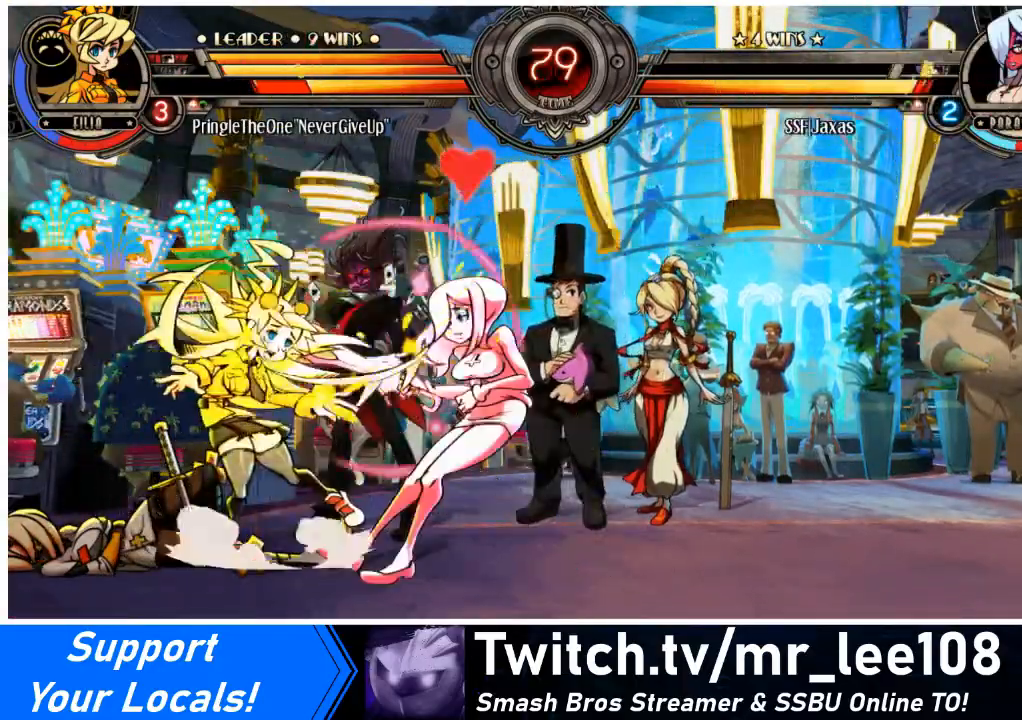
{"buttons": ["DPAD_RIGHT"], "events": [[34, "TRIANGLE", "up"], [134, "R1", "down"], [301, "R1", "up"], [401, "R1", "down"], [501, "R1", "up"]]}
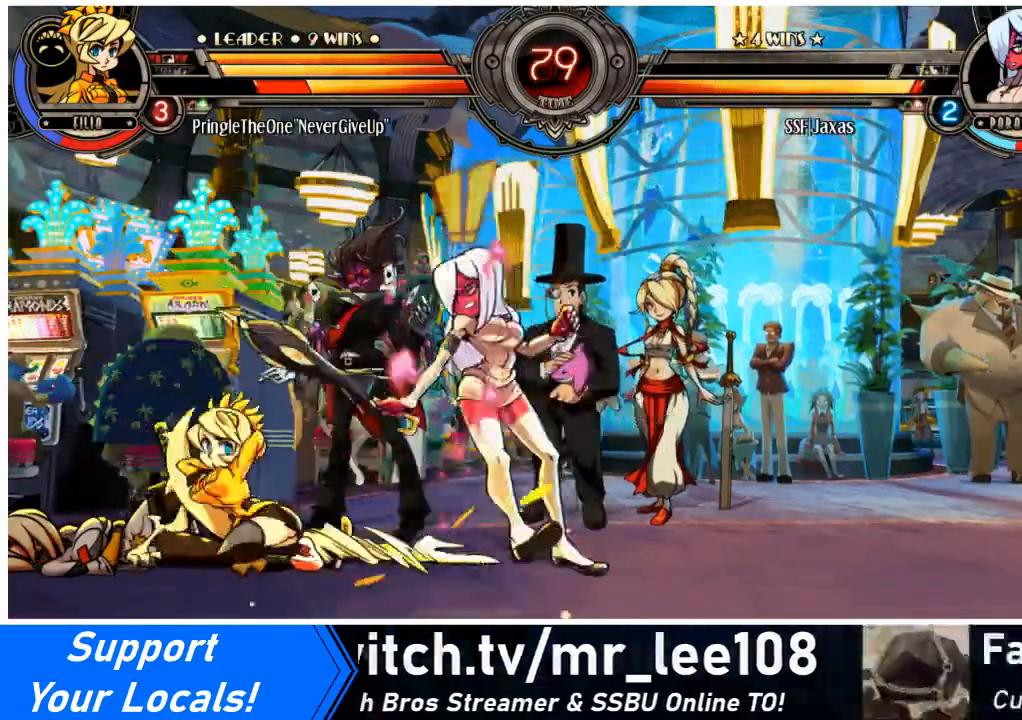
{"buttons": ["DPAD_DOWN", "DPAD_RIGHT"], "events": [[233, "DPAD_DOWN", "down"], [400, "SQUARE", "down"], [400, "TRIANGLE", "down"], [500, "SQUARE", "up"], [500, "TRIANGLE", "up"]]}
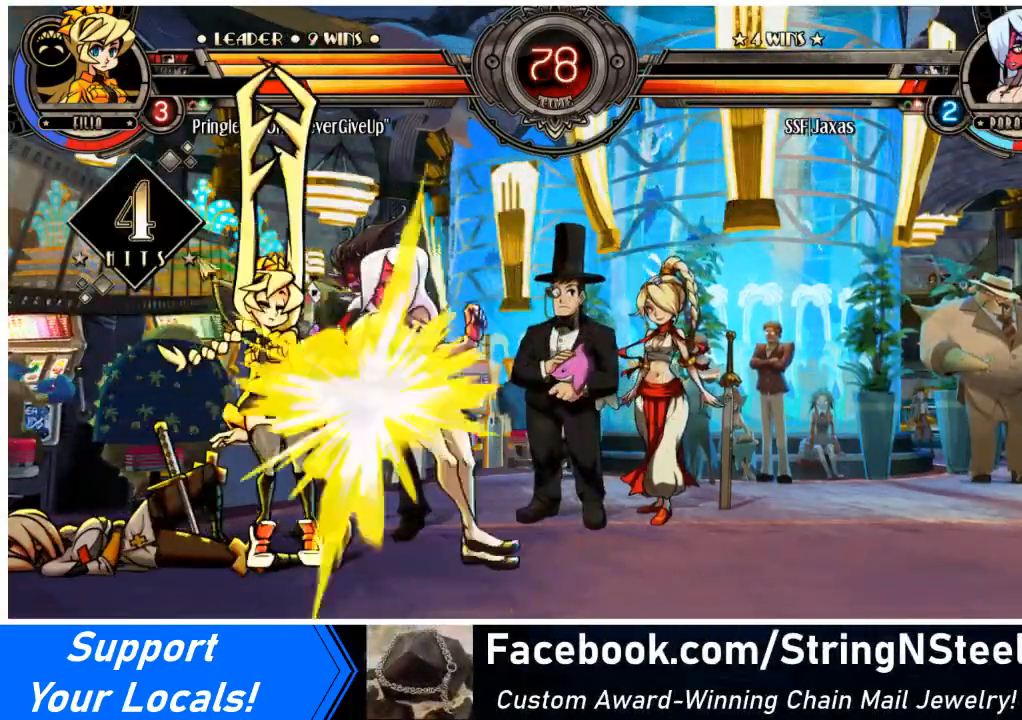
{"buttons": ["DPAD_RIGHT"], "events": [[167, "DPAD_DOWN", "up"]]}
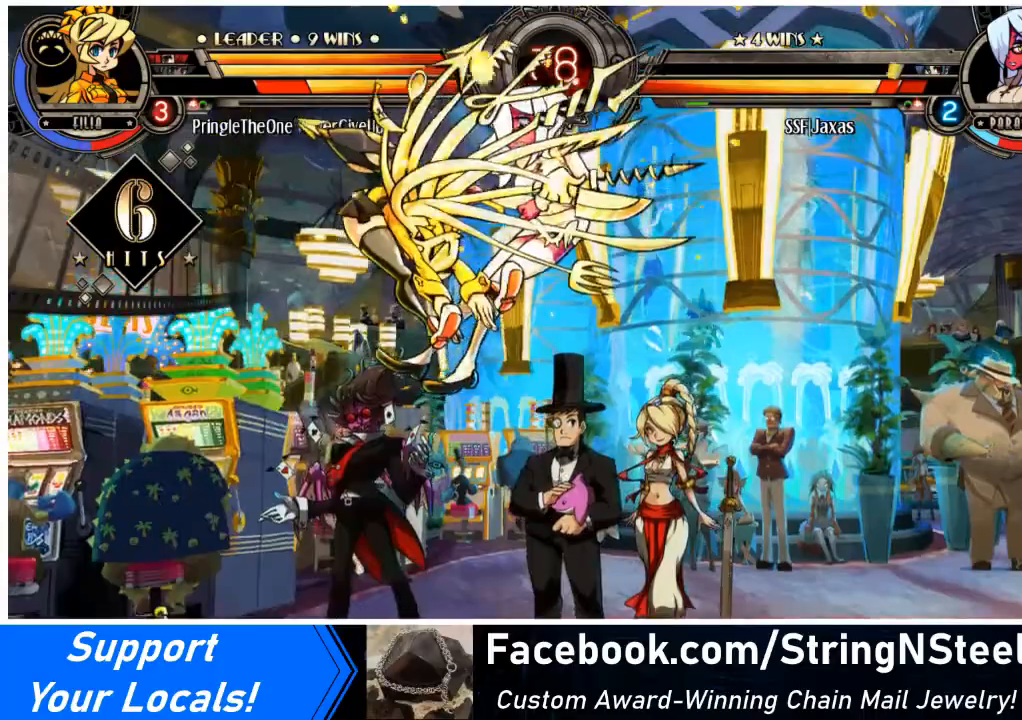
{"buttons": ["DPAD_RIGHT"], "events": [[367, "SQUARE", "down"], [500, "SQUARE", "up"]]}
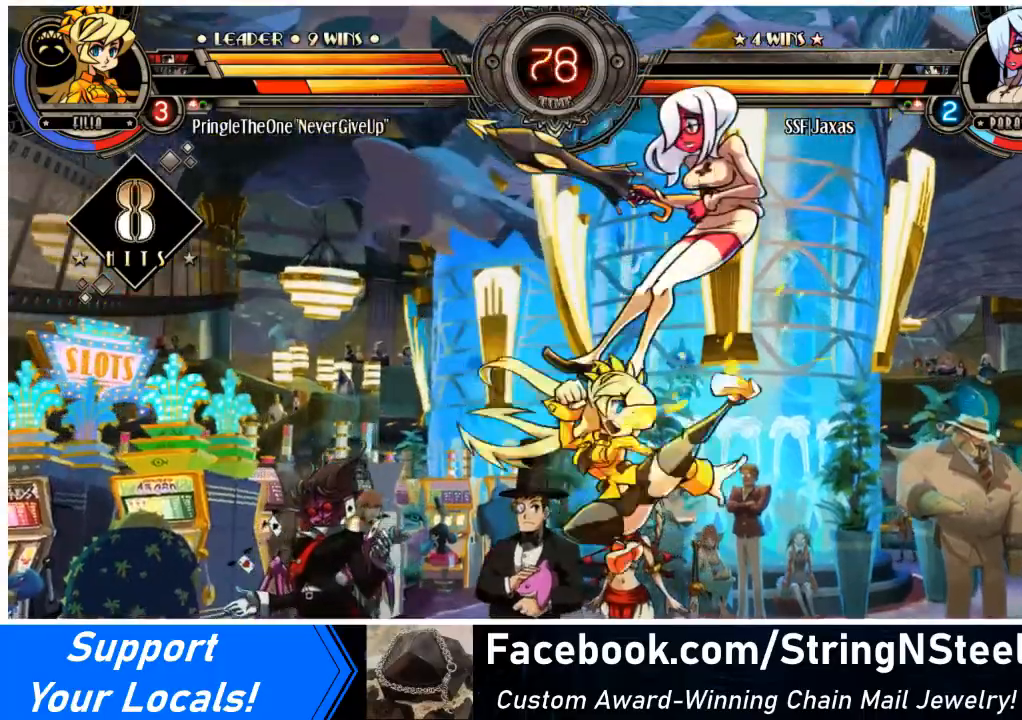
{"buttons": ["DPAD_DOWN", "DPAD_LEFT"], "events": [[167, "DPAD_DOWN", "down"], [334, "DPAD_DOWN", "up"], [434, "DPAD_DOWN", "down"], [501, "DPAD_LEFT", "down"], [501, "DPAD_RIGHT", "up"]]}
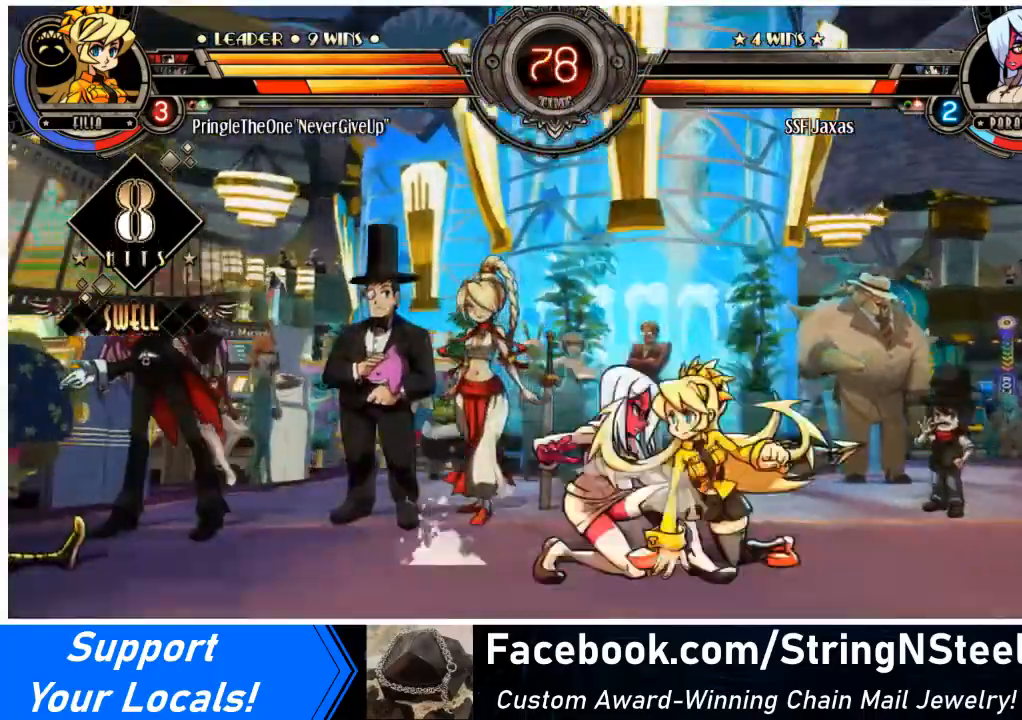
{"buttons": ["SQUARE", "TRIANGLE", "DPAD_DOWN", "DPAD_LEFT"], "events": [[467, "SQUARE", "down"], [467, "TRIANGLE", "down"]]}
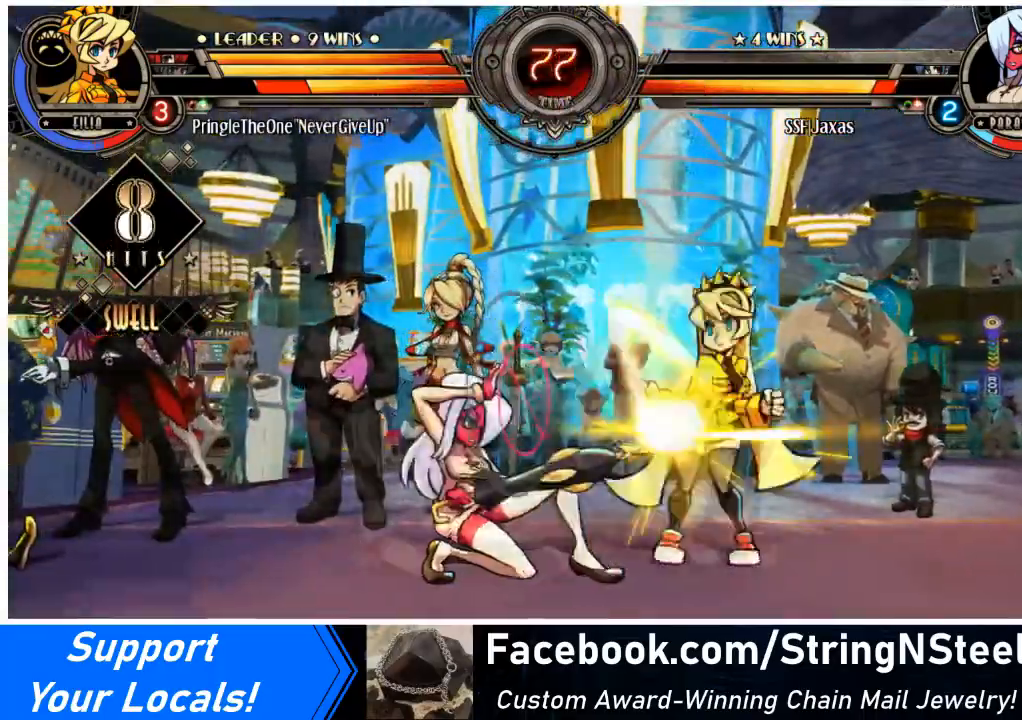
{"buttons": ["DPAD_LEFT"], "events": [[67, "SQUARE", "up"], [67, "TRIANGLE", "up"], [301, "DPAD_DOWN", "up"]]}
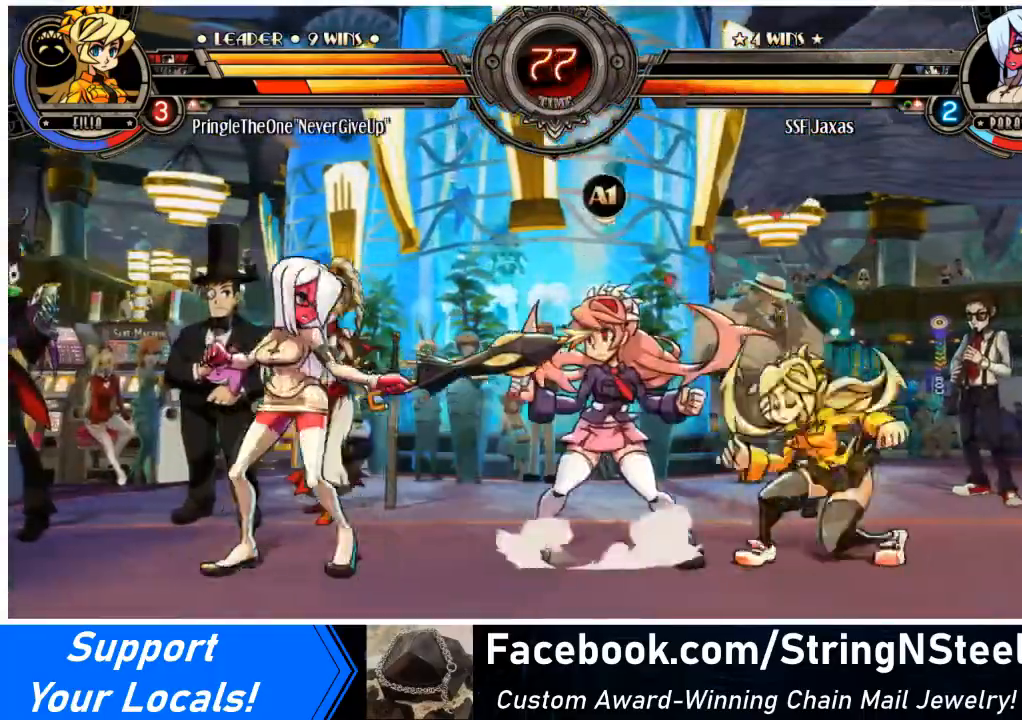
{"buttons": ["DPAD_LEFT"], "events": [[66, "SQUARE", "down"], [167, "SQUARE", "up"], [300, "R1", "down"], [433, "R1", "up"]]}
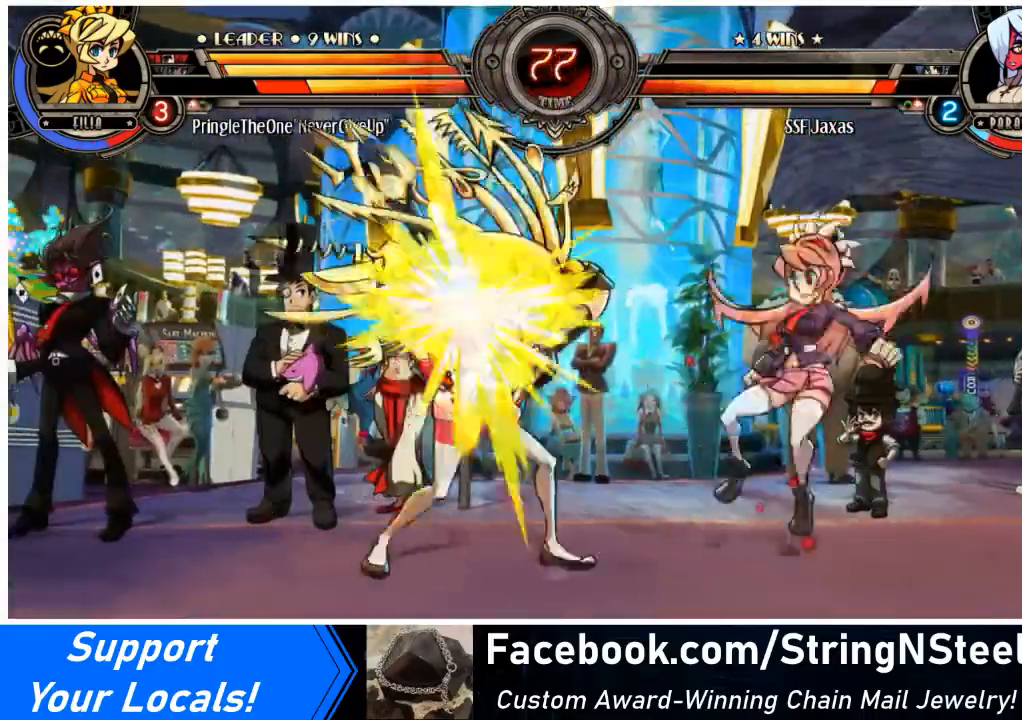
{"buttons": ["DPAD_DOWN", "DPAD_LEFT"], "events": [[134, "R1", "down"], [334, "R1", "up"], [467, "DPAD_DOWN", "down"]]}
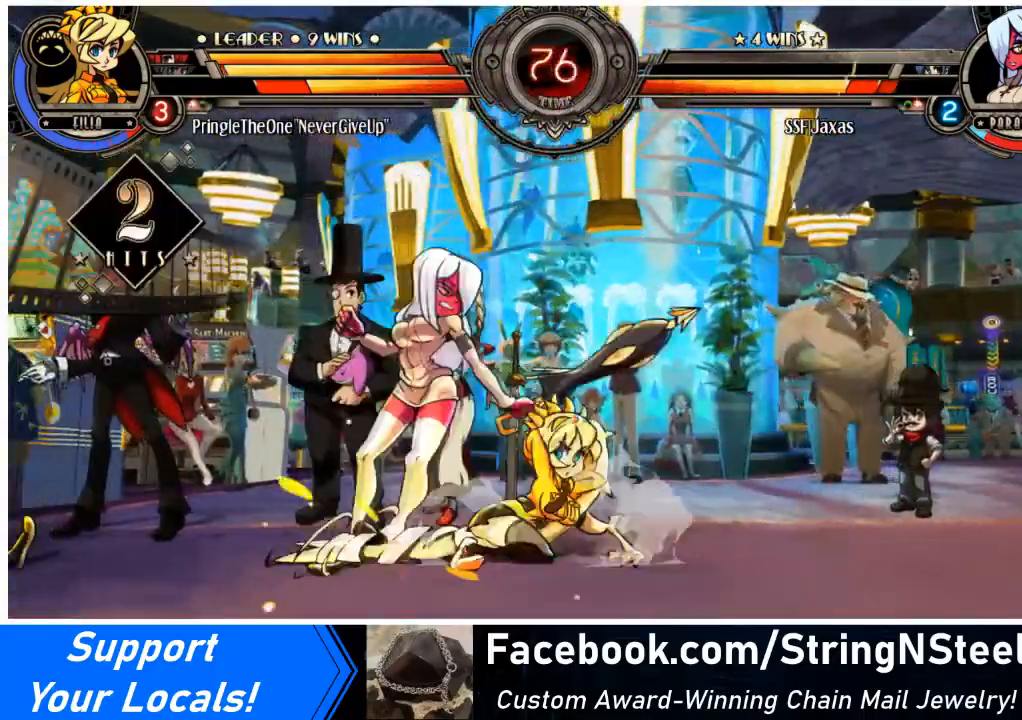
{"buttons": ["SQUARE", "DPAD_DOWN", "DPAD_LEFT"], "events": [[433, "SQUARE", "down"]]}
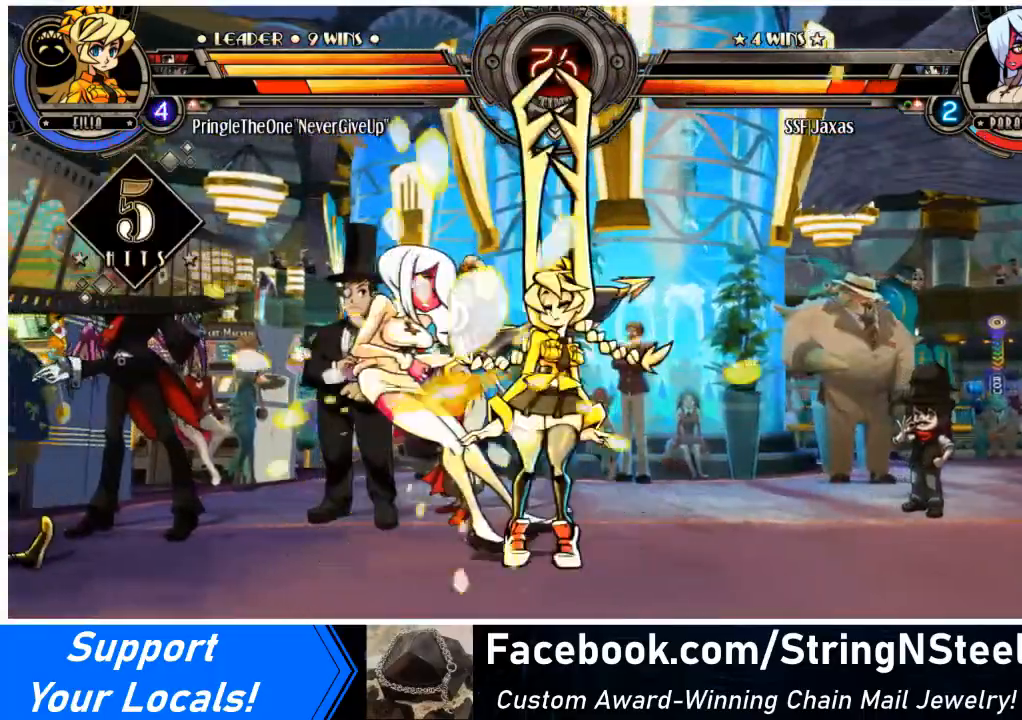
{"buttons": ["DPAD_LEFT"], "events": [[34, "SQUARE", "up"], [301, "DPAD_DOWN", "up"]]}
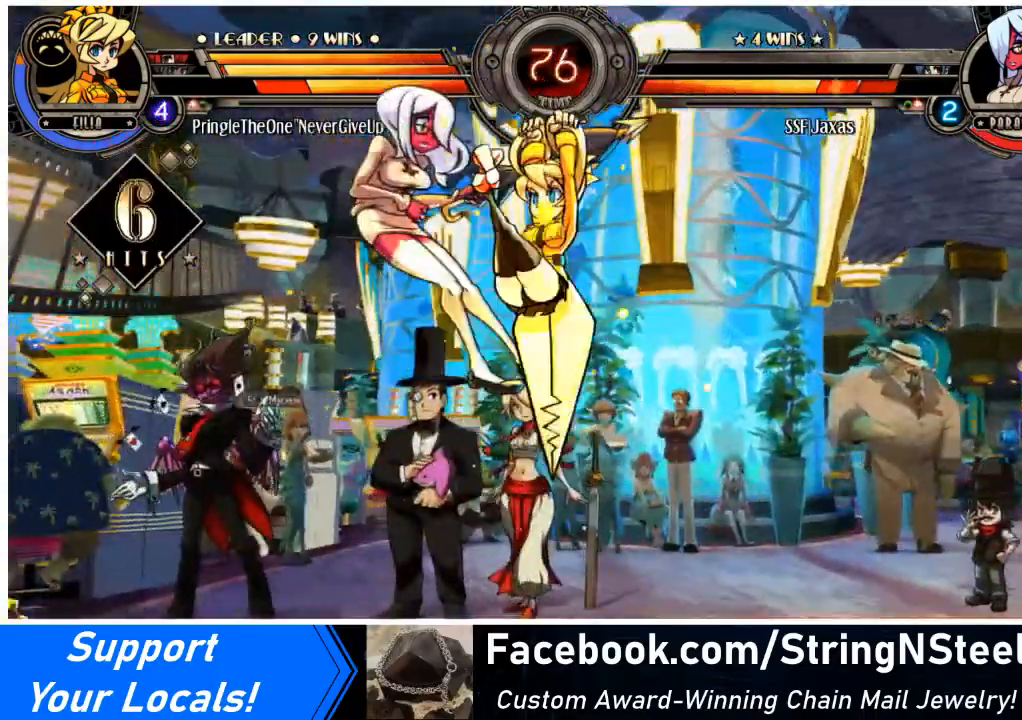
{"buttons": ["DPAD_DOWN", "DPAD_LEFT"], "events": [[367, "DPAD_DOWN", "down"]]}
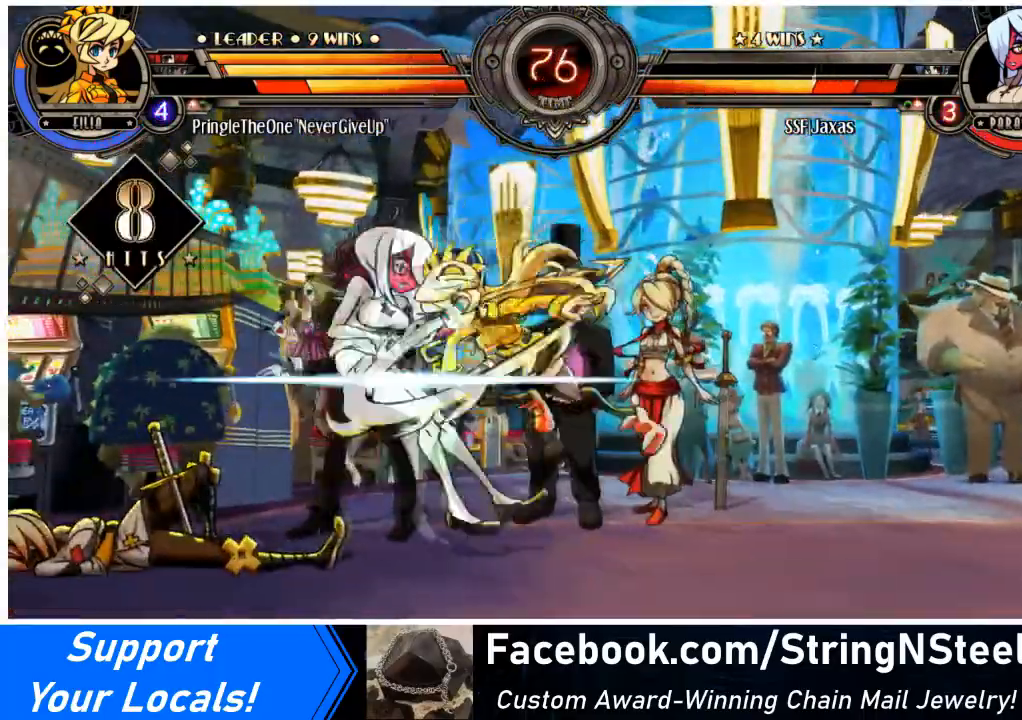
{"buttons": ["DPAD_DOWN", "DPAD_LEFT"], "events": []}
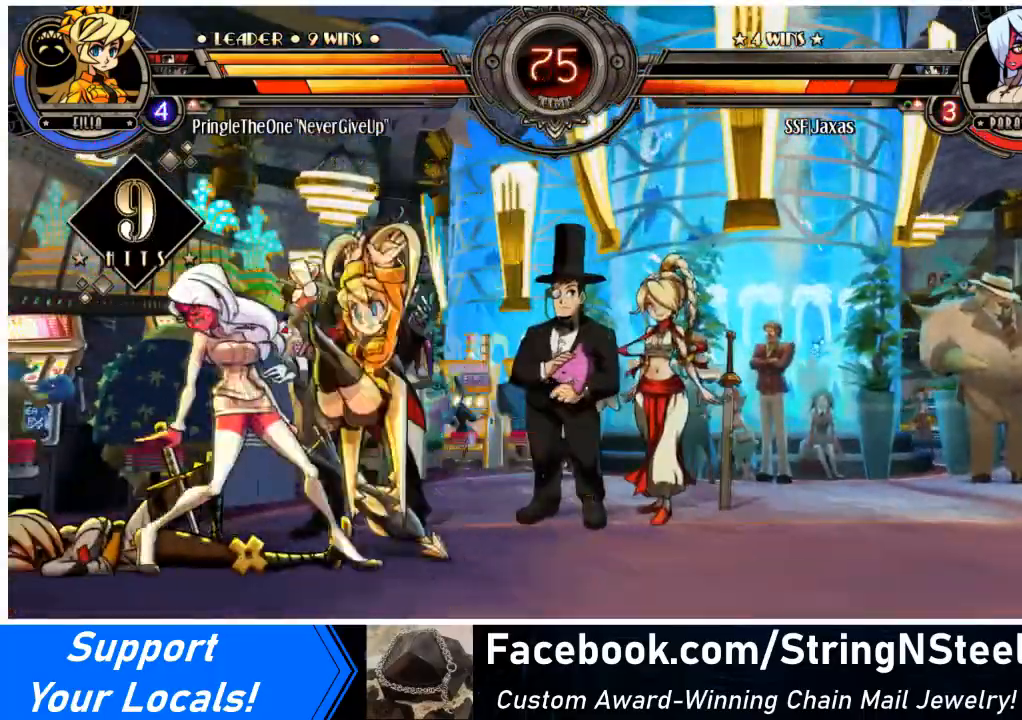
{"buttons": ["R2", "DPAD_UP", "DPAD_LEFT"], "events": [[433, "DPAD_DOWN", "up"], [433, "DPAD_UP", "down"], [433, "R2", "down"]]}
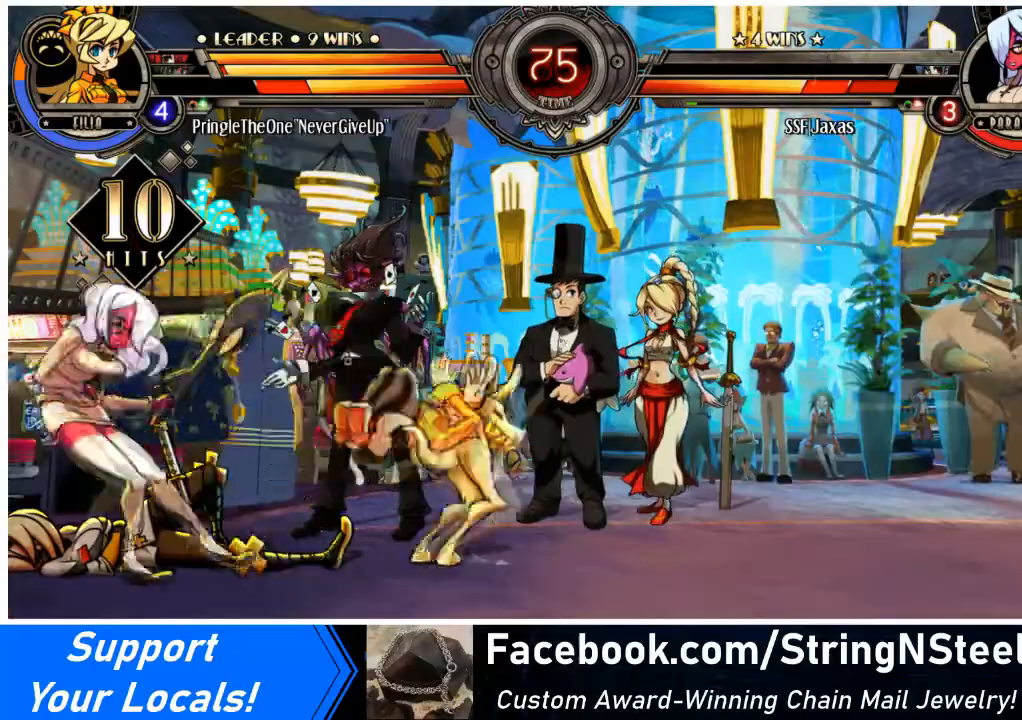
{"buttons": ["DPAD_DOWN", "DPAD_LEFT"], "events": [[34, "DPAD_UP", "up"], [34, "R2", "up"], [134, "DPAD_DOWN", "down"], [300, "TRIANGLE", "down"], [334, "SQUARE", "down"], [434, "SQUARE", "up"], [434, "TRIANGLE", "up"]]}
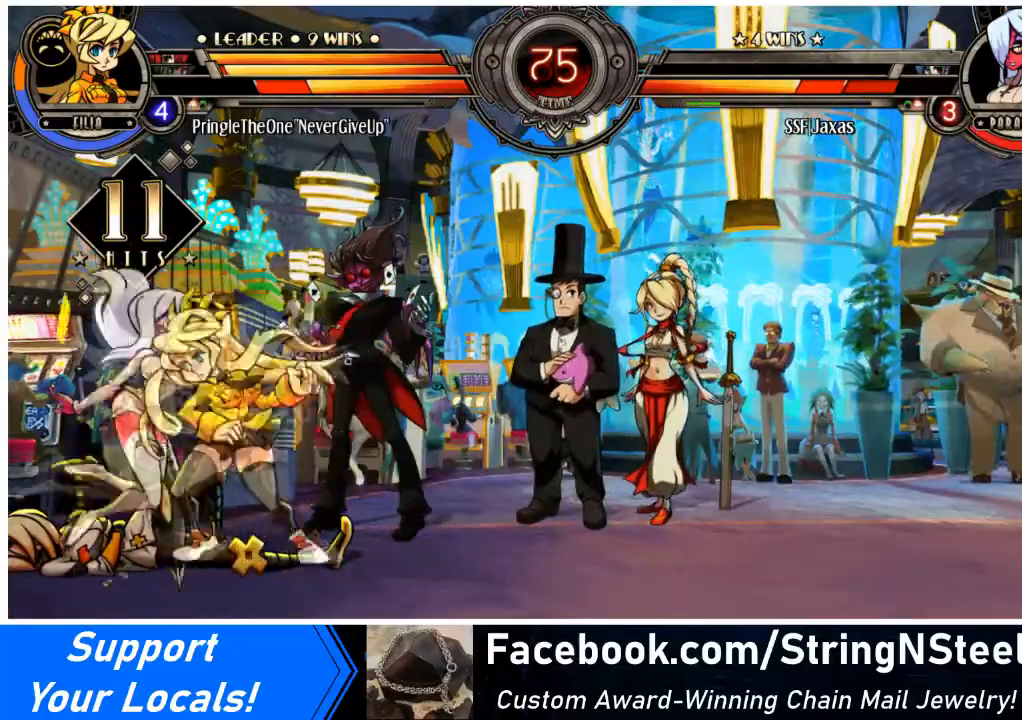
{"buttons": ["SQUARE", "DPAD_DOWN", "DPAD_LEFT"], "events": [[167, "SQUARE", "down"], [167, "TRIANGLE", "down"], [300, "TRIANGLE", "up"], [333, "SQUARE", "up"], [467, "SQUARE", "down"]]}
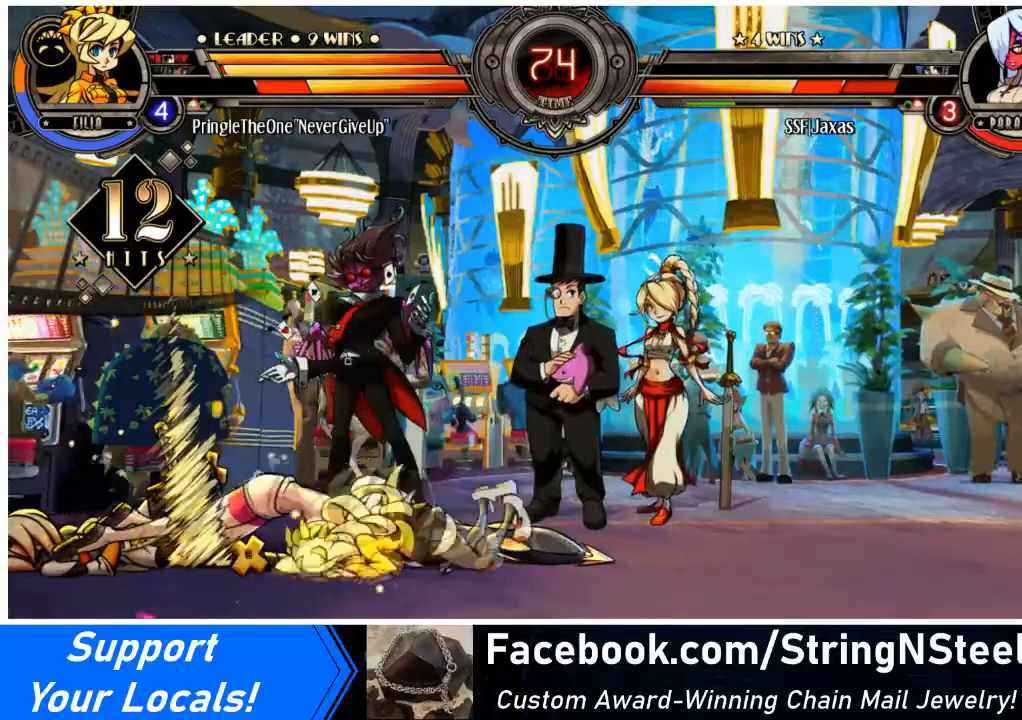
{"buttons": ["DPAD_DOWN", "DPAD_LEFT"], "events": [[134, "SQUARE", "up"]]}